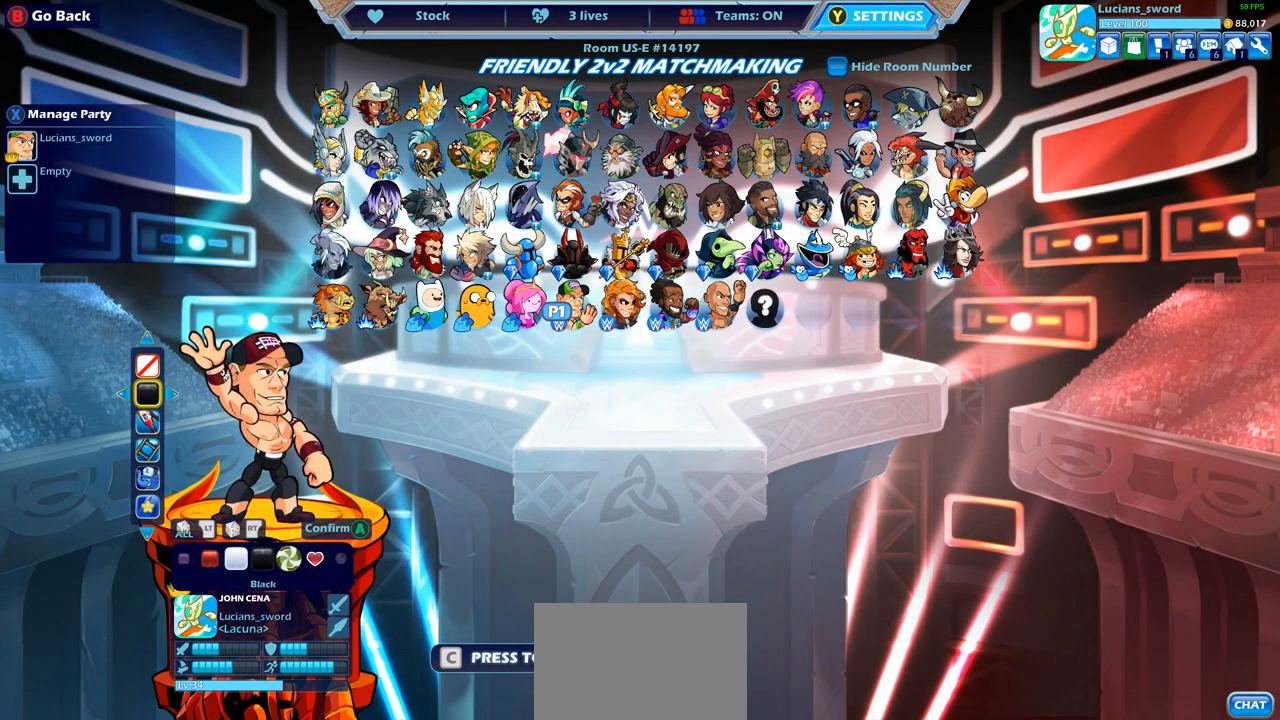
Gameplay with a controller (PlayStation layout); each line is a JSON object with the inputs held at the frame after it. "events" lists button and stick changes between this image and that frame as [ms after this image, input, new state], when the widget could be followed in between.
{"buttons": [], "left_stick": "center", "right_stick": "center", "events": []}
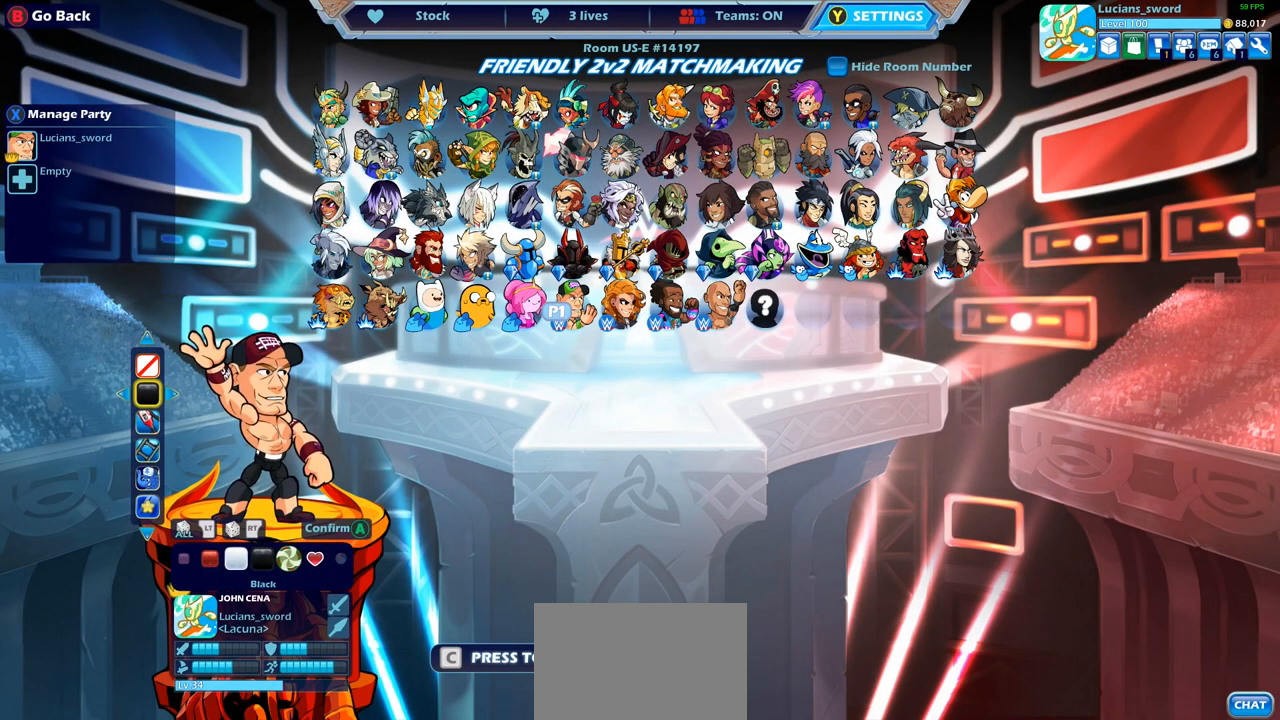
{"buttons": ["CROSS"], "left_stick": "center", "right_stick": "center", "events": [[233, "DPAD_LEFT", "down"], [350, "DPAD_LEFT", "up"], [483, "CROSS", "down"]]}
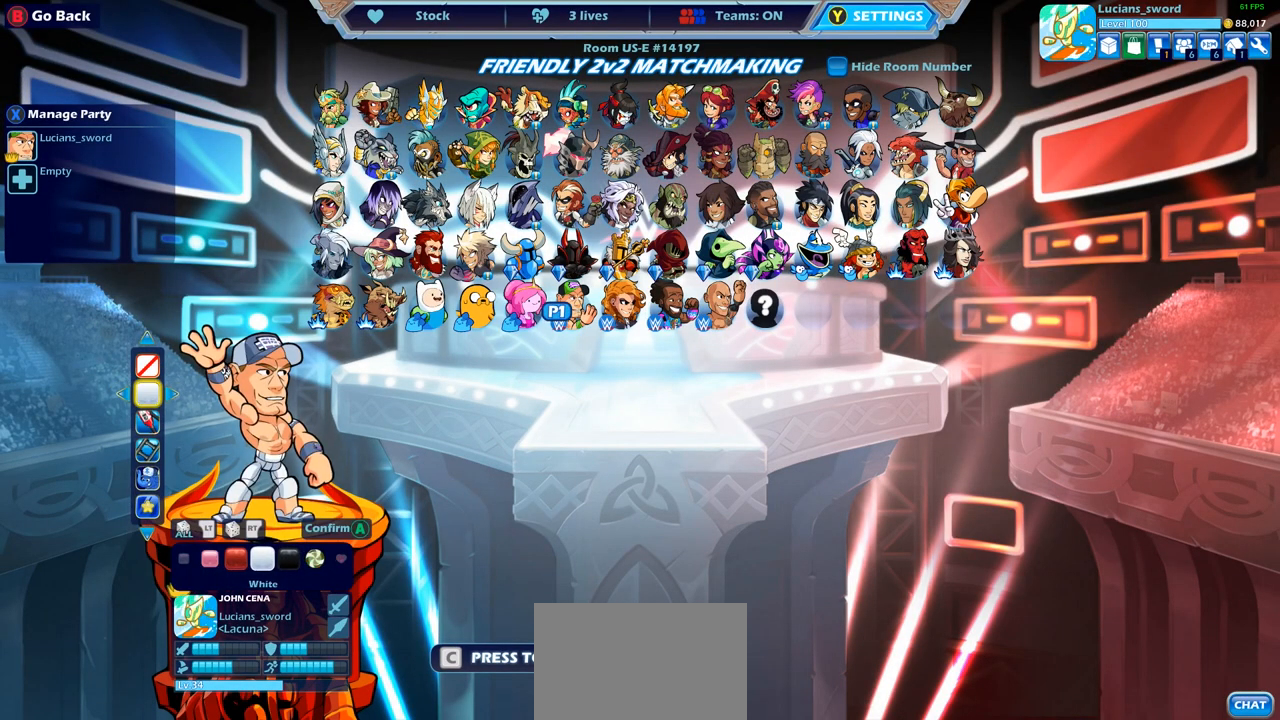
{"buttons": [], "left_stick": "center", "right_stick": "center", "events": [[67, "CROSS", "up"]]}
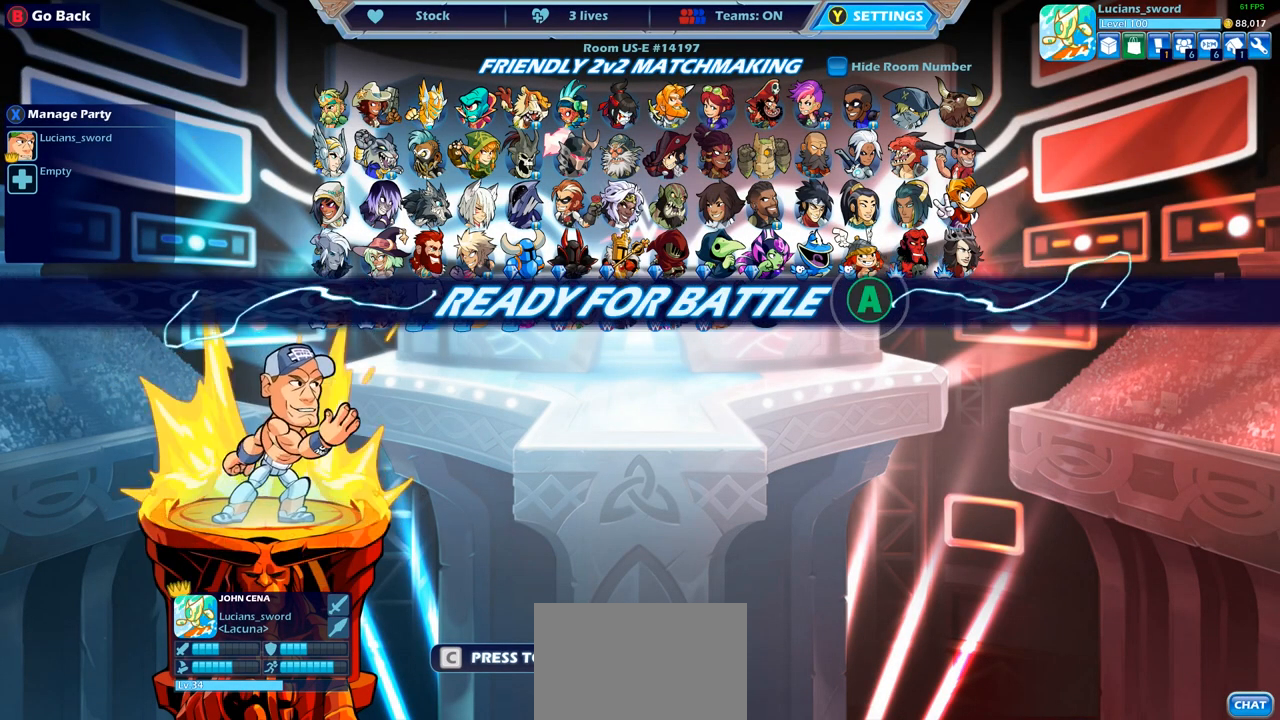
{"buttons": [], "left_stick": "center", "right_stick": "center", "events": []}
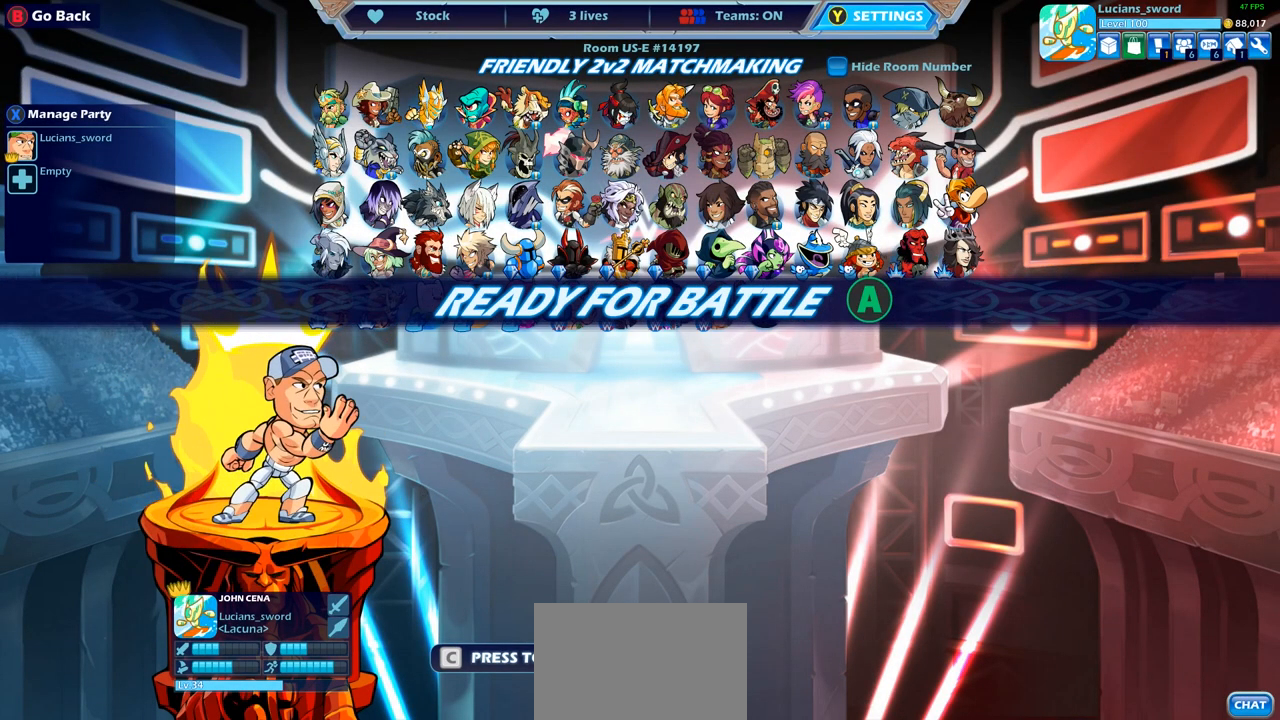
{"buttons": [], "left_stick": "center", "right_stick": "center", "events": [[317, "CROSS", "down"], [433, "CROSS", "up"]]}
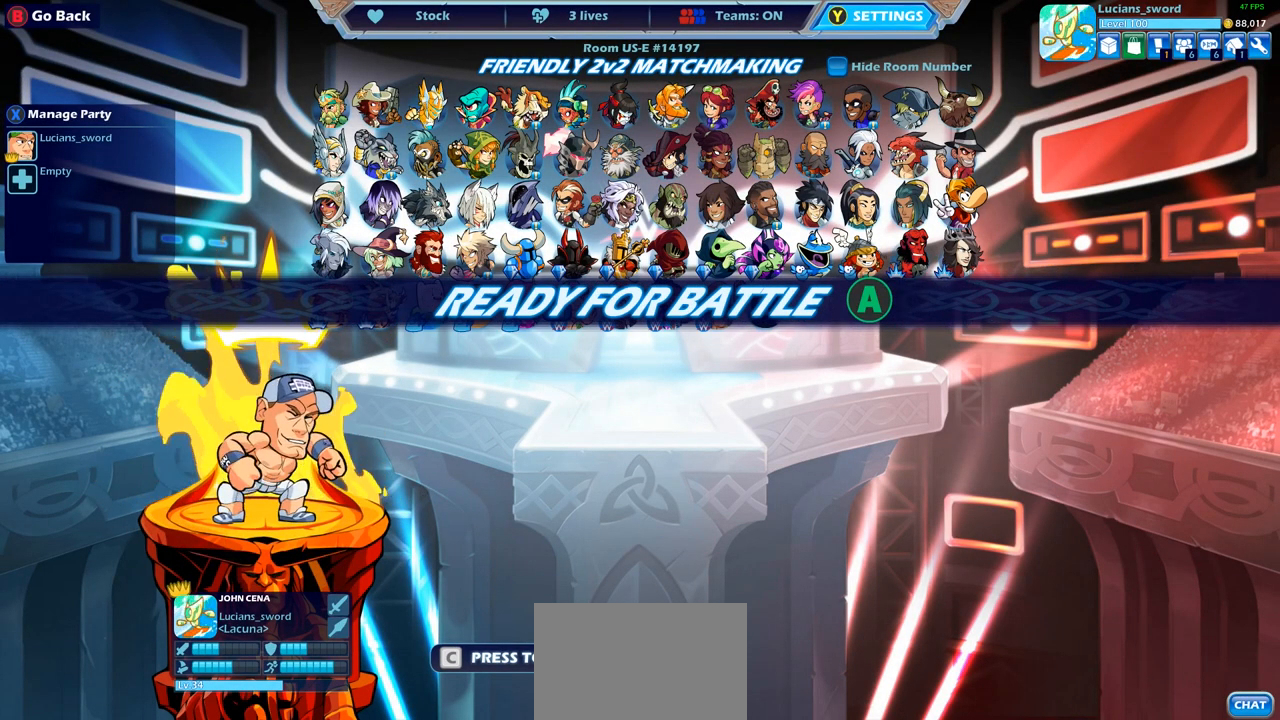
{"buttons": [], "left_stick": "center", "right_stick": "center", "events": []}
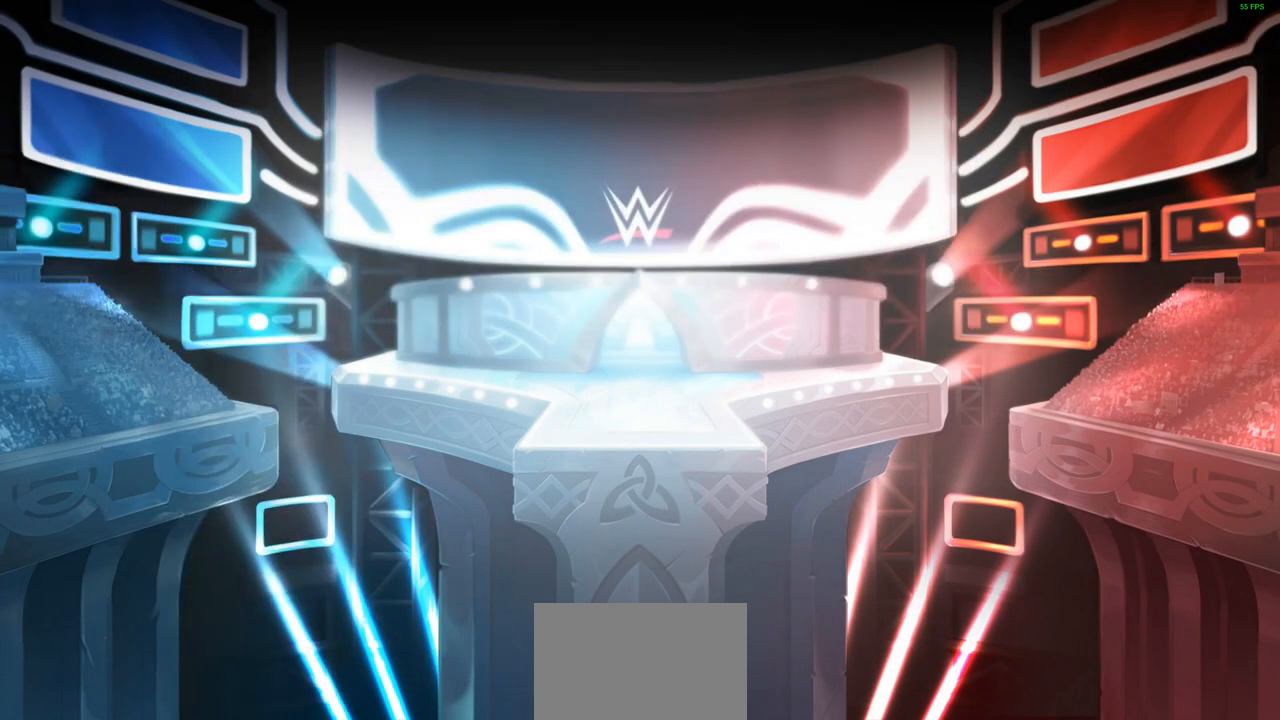
{"buttons": [], "left_stick": "center", "right_stick": "center", "events": []}
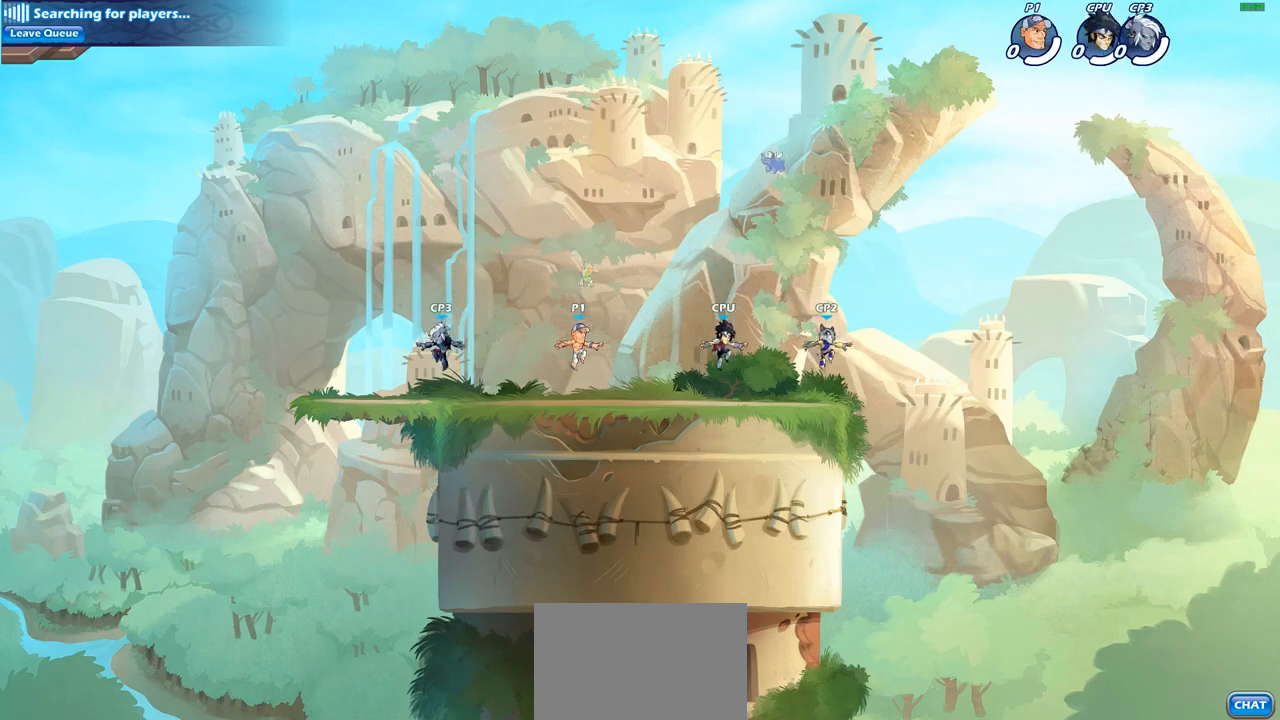
{"buttons": [], "left_stick": "up-right", "right_stick": "center", "events": [[200, "left_stick", "up-right"], [300, "R2", "down"], [317, "CROSS", "down"], [450, "CROSS", "up"], [500, "R2", "up"]]}
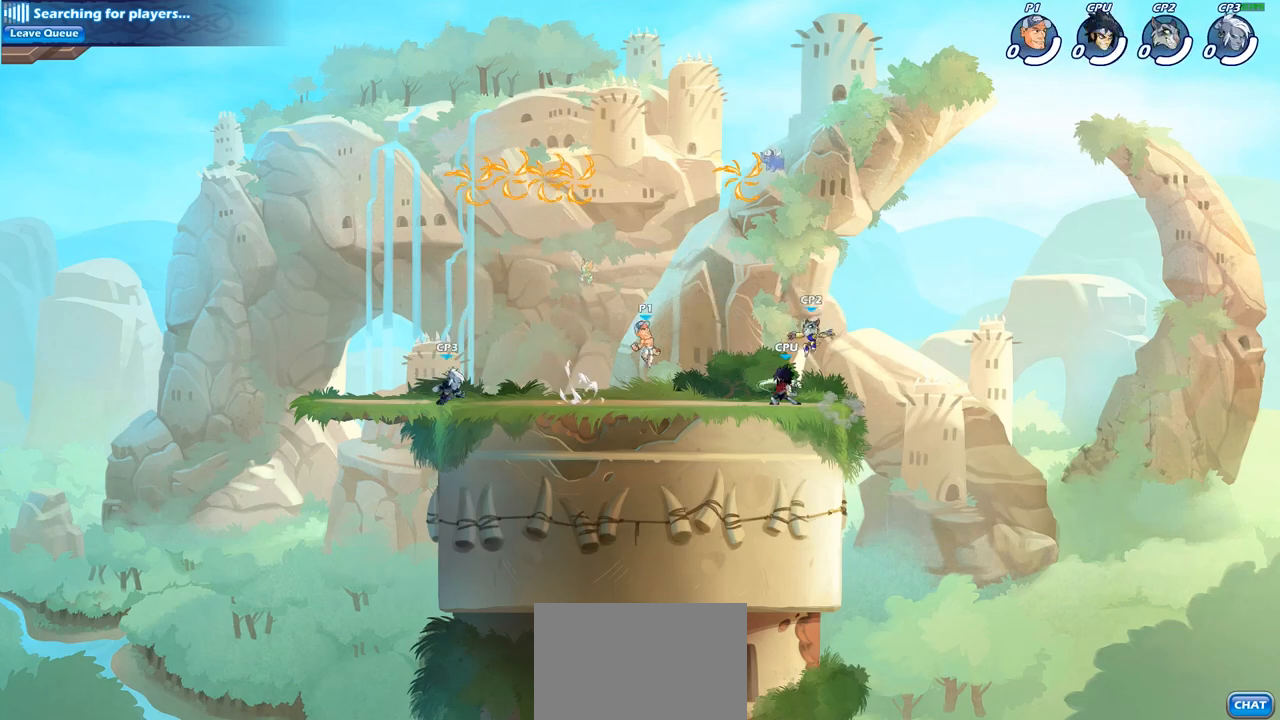
{"buttons": [], "left_stick": "center", "right_stick": "center", "events": [[67, "CROSS", "down"], [167, "left_stick", "up"], [183, "CROSS", "up"], [267, "CROSS", "down"], [283, "left_stick", "center"], [400, "CROSS", "up"]]}
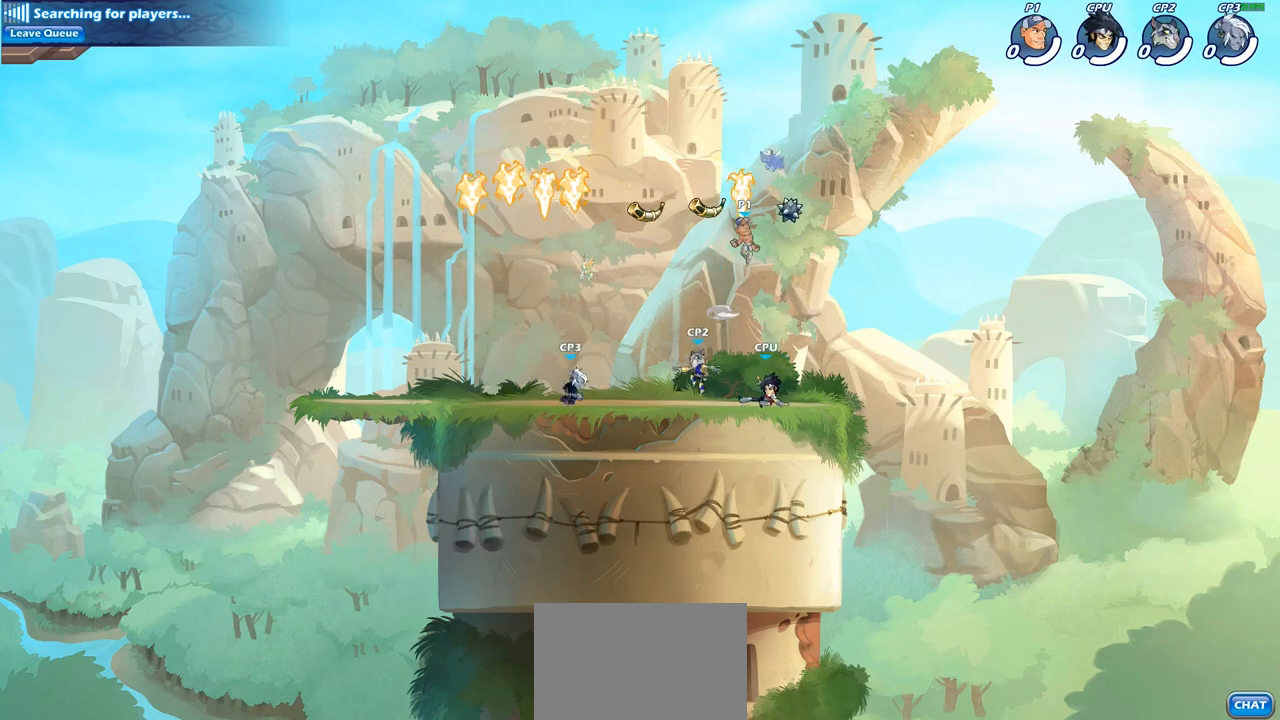
{"buttons": [], "left_stick": "down-left", "right_stick": "center", "events": [[117, "R1", "down"], [167, "left_stick", "down"], [200, "R1", "up"], [217, "left_stick", "down-left"]]}
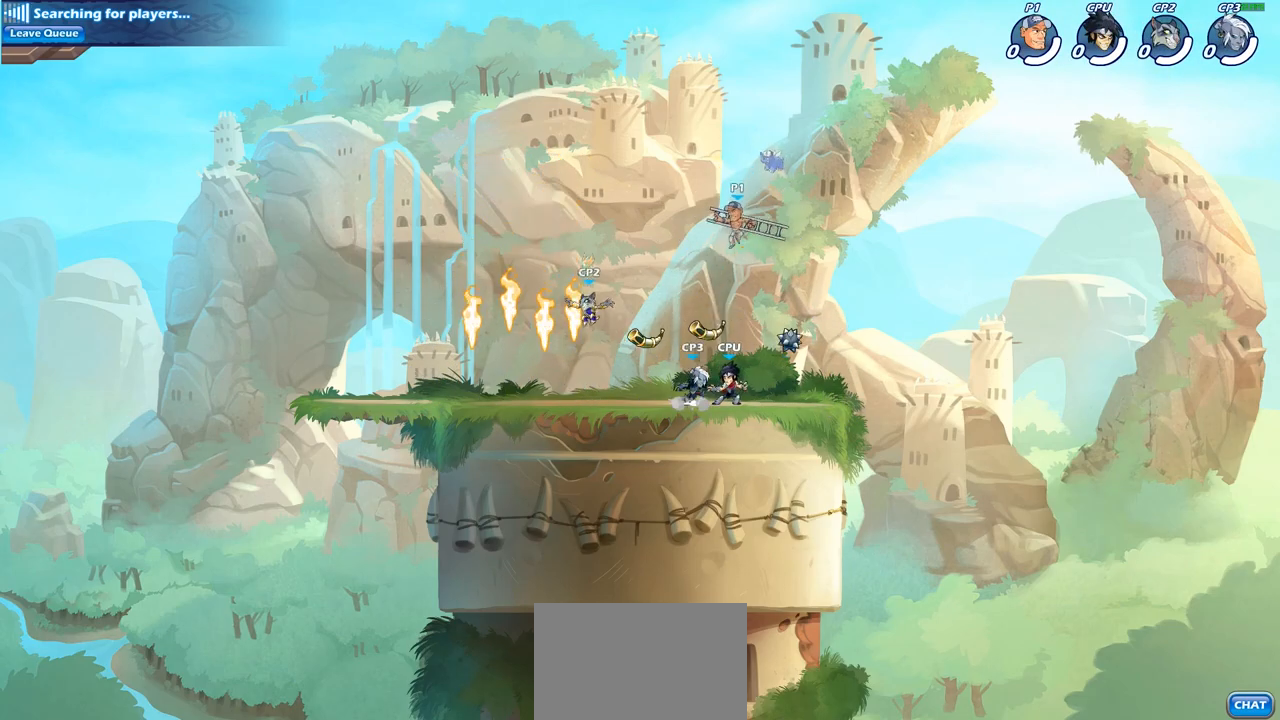
{"buttons": [], "left_stick": "right", "right_stick": "center", "events": [[17, "SQUARE", "down"], [150, "SQUARE", "up"], [433, "left_stick", "right"]]}
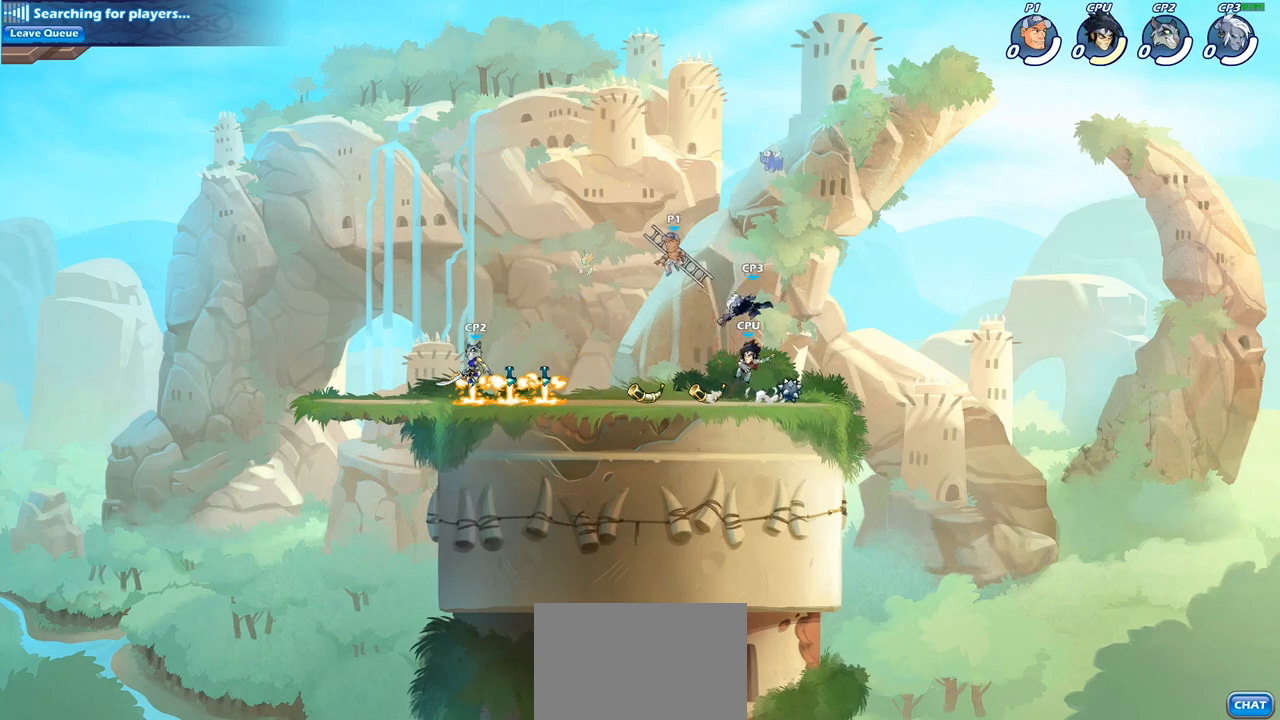
{"buttons": [], "left_stick": "right", "right_stick": "center", "events": [[250, "left_stick", "down-right"], [350, "SQUARE", "down"], [383, "left_stick", "right"], [467, "SQUARE", "up"]]}
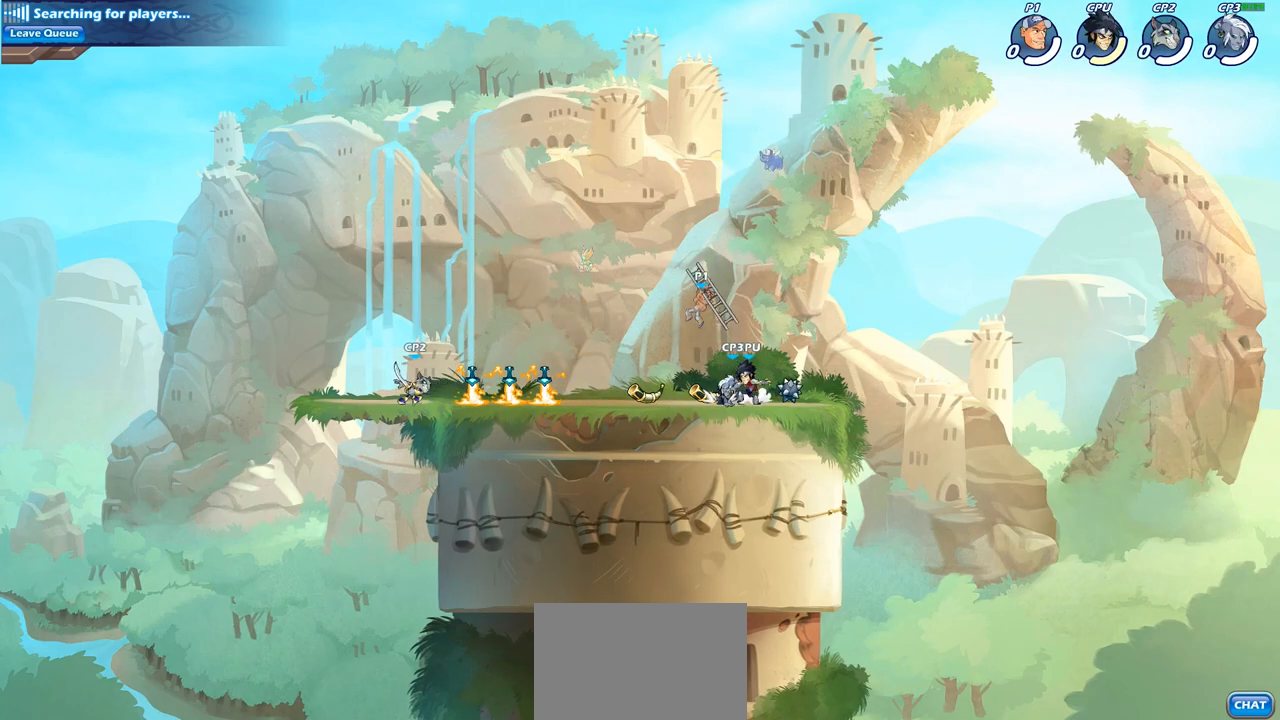
{"buttons": [], "left_stick": "down-left", "right_stick": "center", "events": [[350, "left_stick", "down-left"]]}
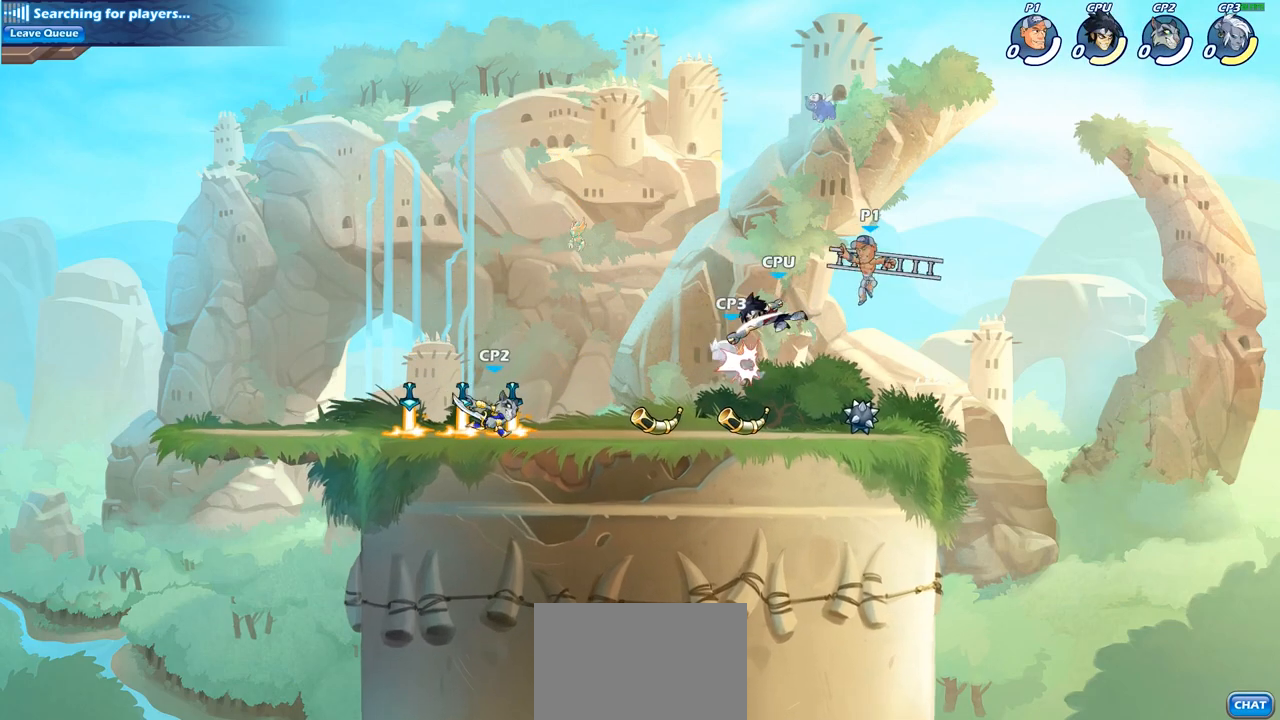
{"buttons": [], "left_stick": "center", "right_stick": "center", "events": [[33, "SQUARE", "down"], [67, "left_stick", "center"], [117, "SQUARE", "up"]]}
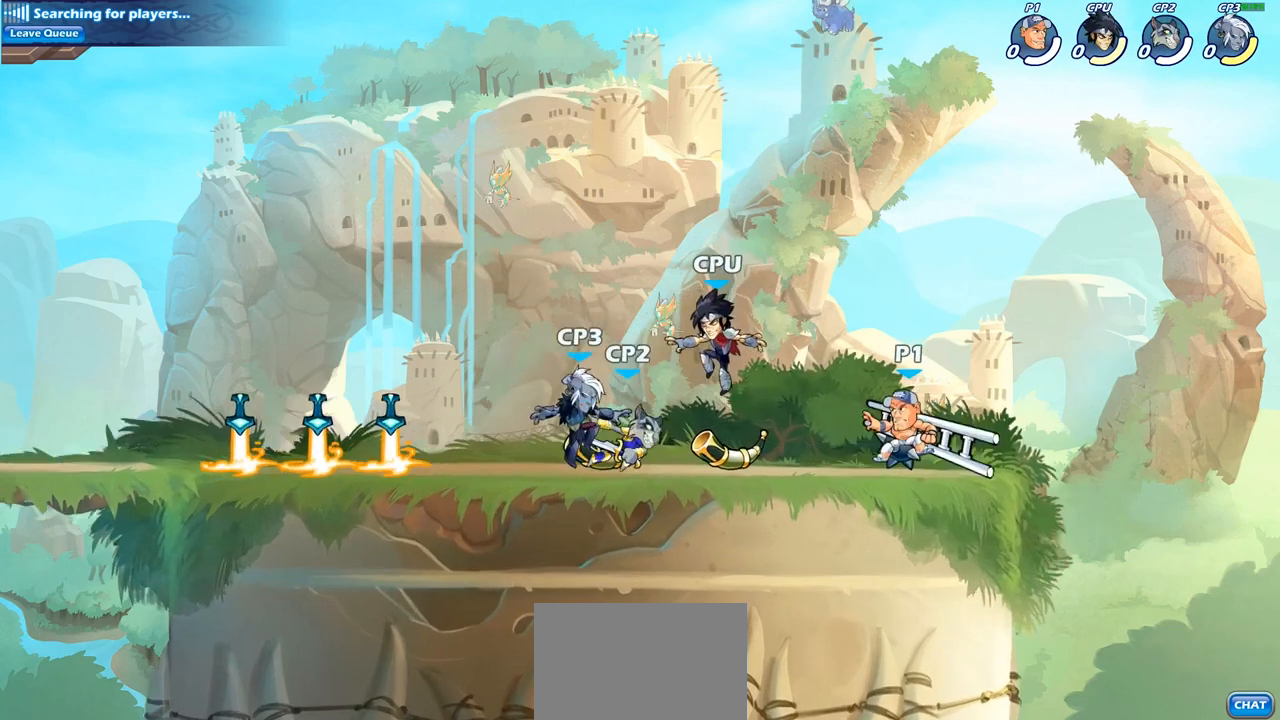
{"buttons": [], "left_stick": "center", "right_stick": "center", "events": [[150, "left_stick", "left"], [200, "SQUARE", "down"], [283, "left_stick", "center"], [300, "SQUARE", "up"]]}
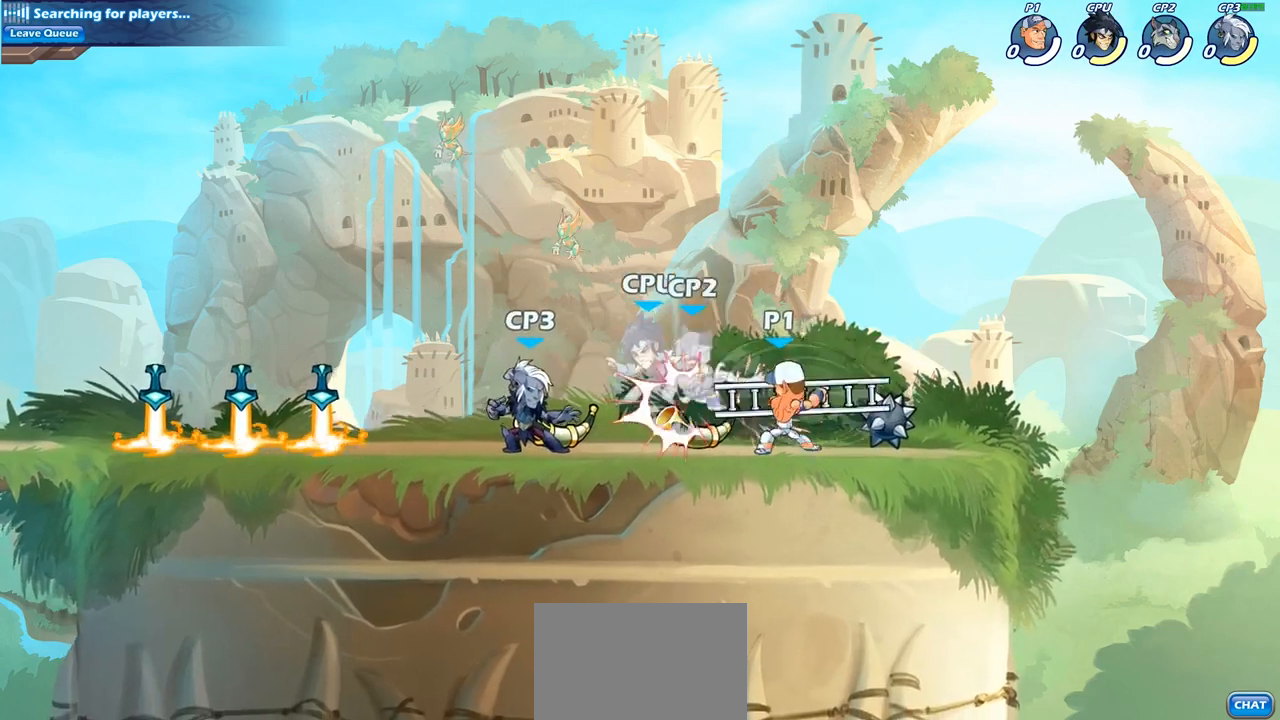
{"buttons": [], "left_stick": "down", "right_stick": "center", "events": [[317, "left_stick", "down"], [367, "SQUARE", "down"], [467, "SQUARE", "up"]]}
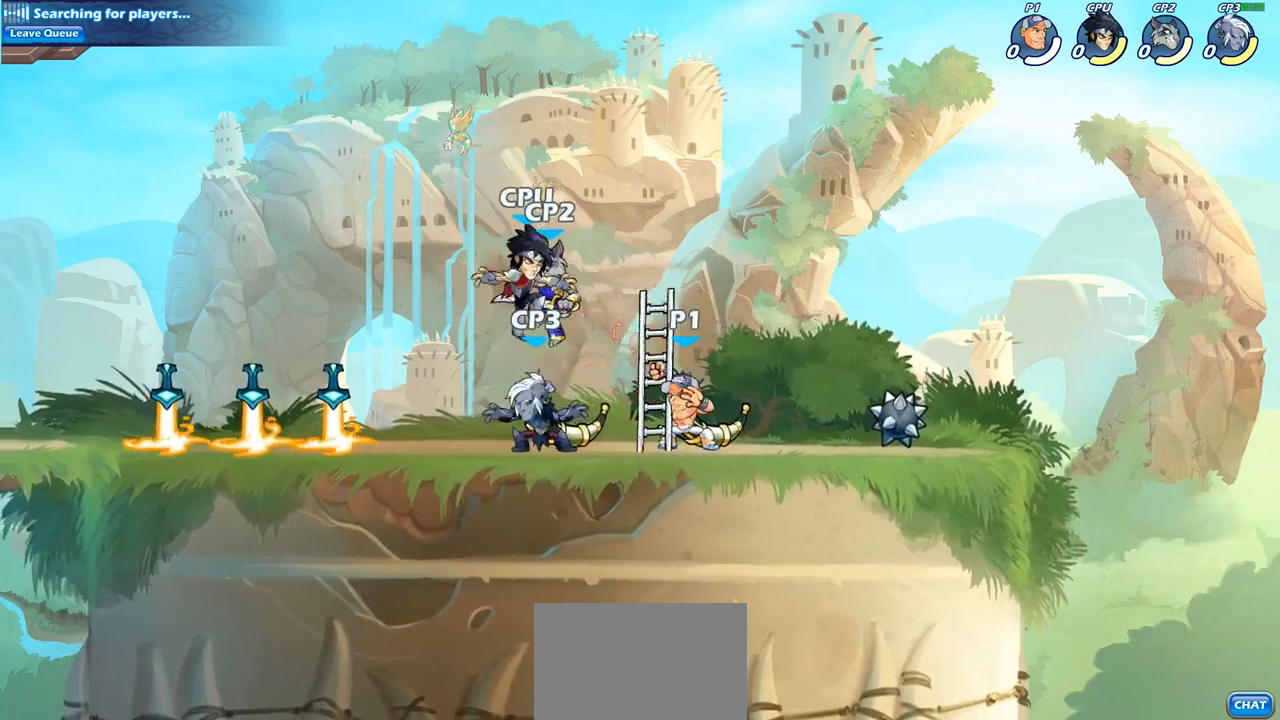
{"buttons": [], "left_stick": "center", "right_stick": "center", "events": [[17, "left_stick", "center"]]}
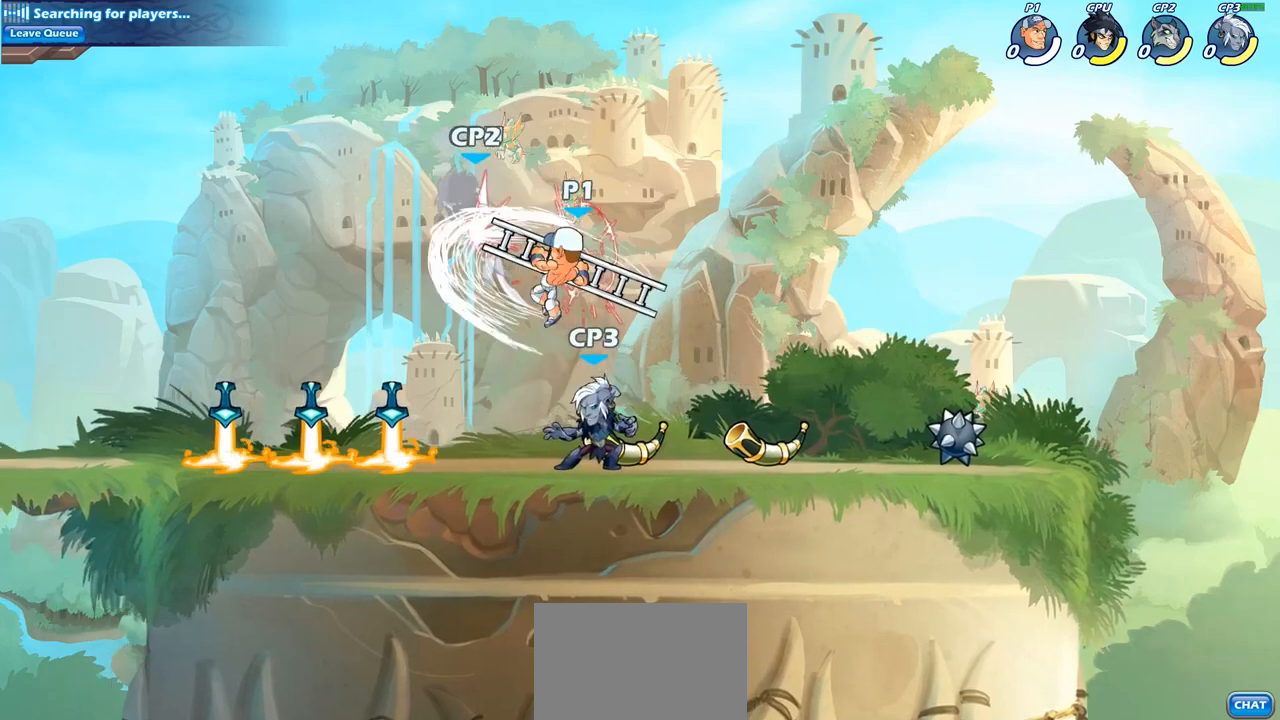
{"buttons": [], "left_stick": "center", "right_stick": "center", "events": [[150, "R2", "down"], [167, "left_stick", "down"], [233, "SQUARE", "down"], [267, "R2", "up"], [333, "left_stick", "center"], [350, "SQUARE", "up"]]}
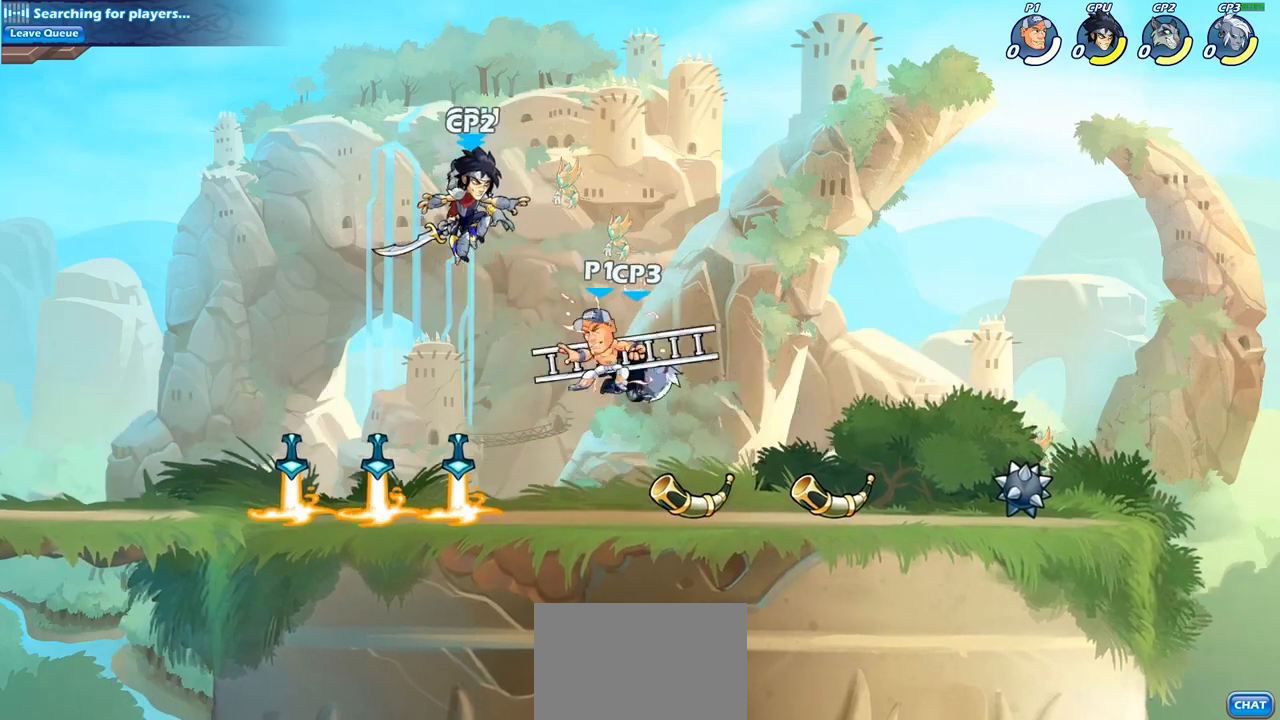
{"buttons": [], "left_stick": "center", "right_stick": "center", "events": []}
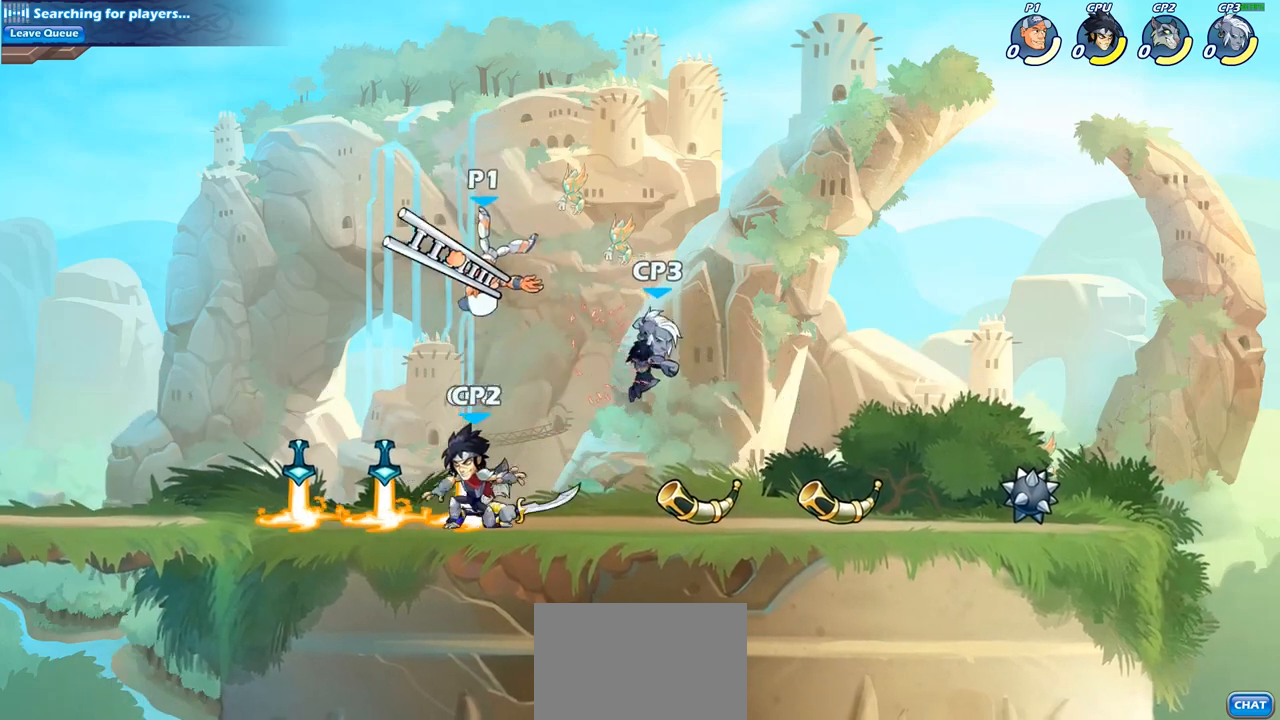
{"buttons": [], "left_stick": "center", "right_stick": "center", "events": [[150, "left_stick", "down"], [300, "left_stick", "center"], [367, "SQUARE", "down"], [467, "SQUARE", "up"]]}
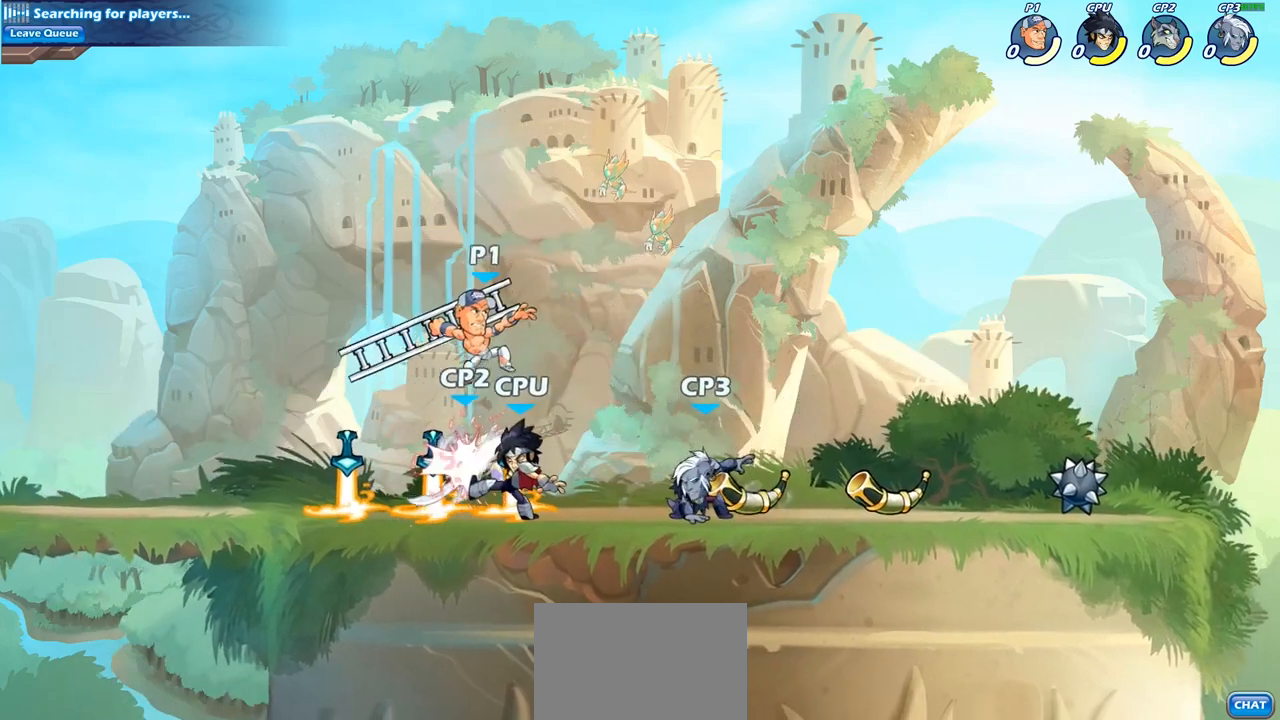
{"buttons": [], "left_stick": "center", "right_stick": "center", "events": []}
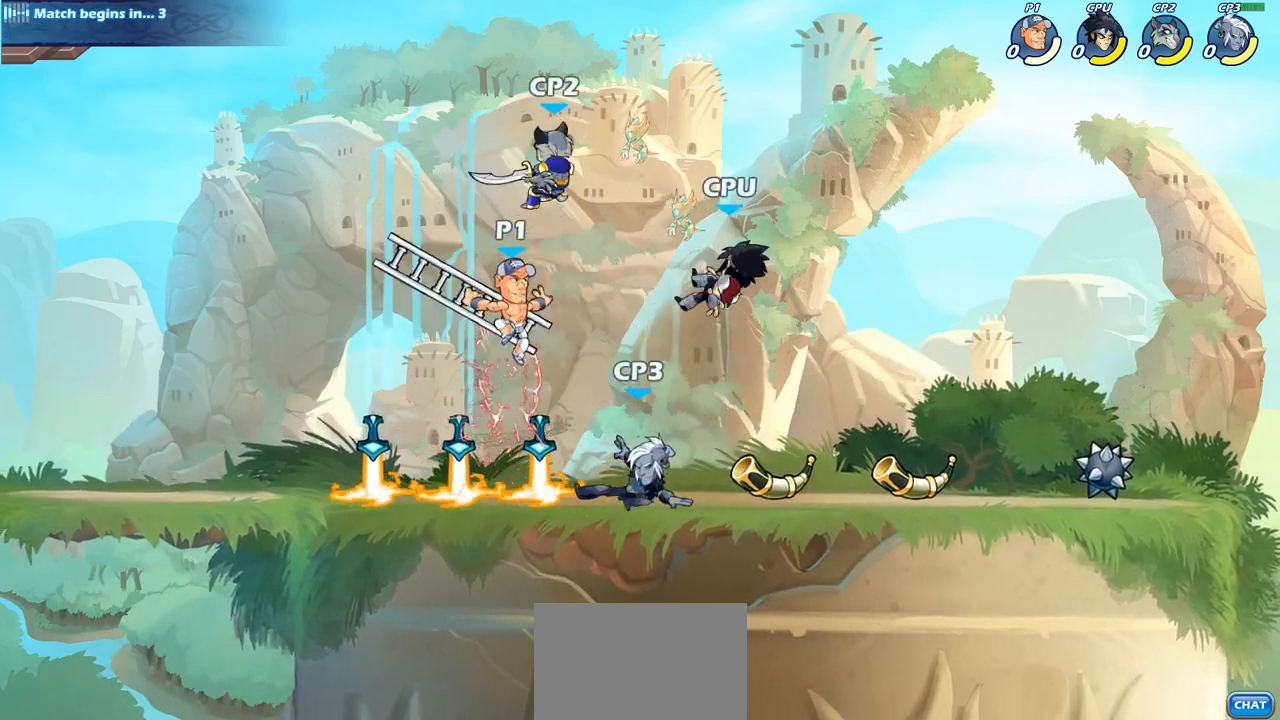
{"buttons": [], "left_stick": "center", "right_stick": "center", "events": [[100, "R2", "down"], [133, "left_stick", "down"], [167, "CIRCLE", "down"], [183, "R2", "up"], [267, "CIRCLE", "up"], [283, "left_stick", "center"]]}
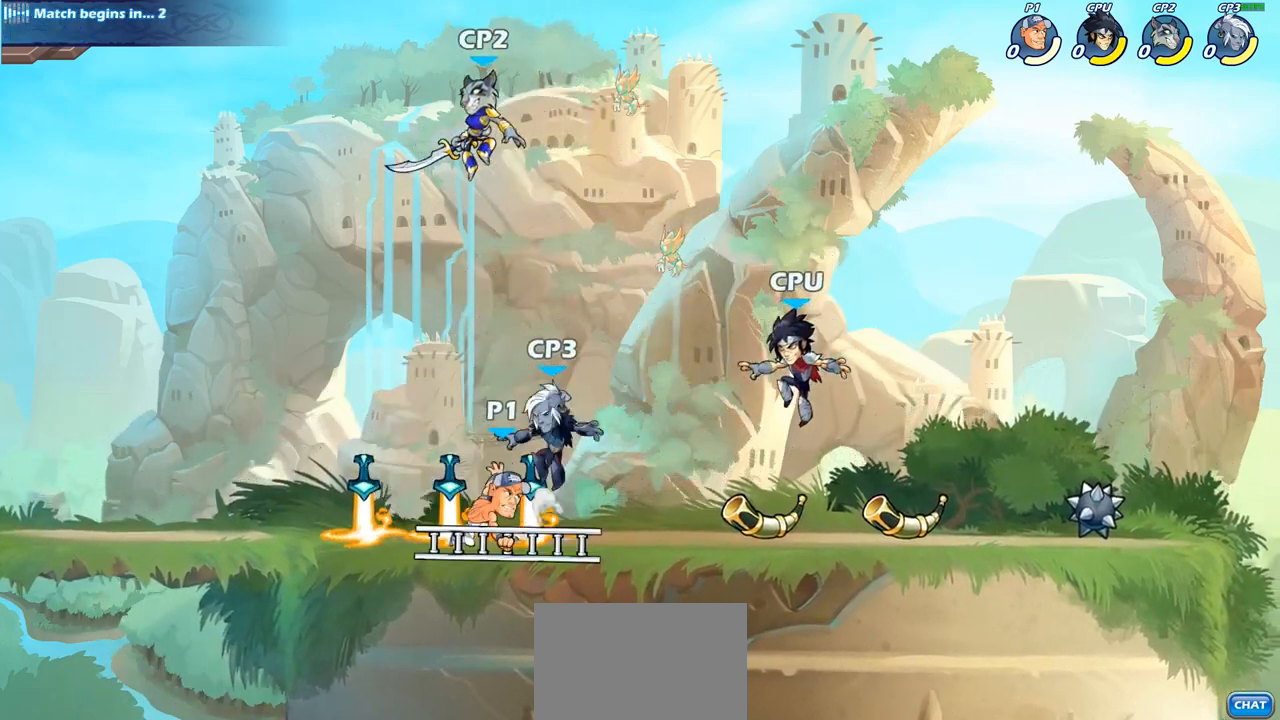
{"buttons": [], "left_stick": "down", "right_stick": "center", "events": [[350, "left_stick", "down"], [400, "CIRCLE", "down"], [483, "CIRCLE", "up"]]}
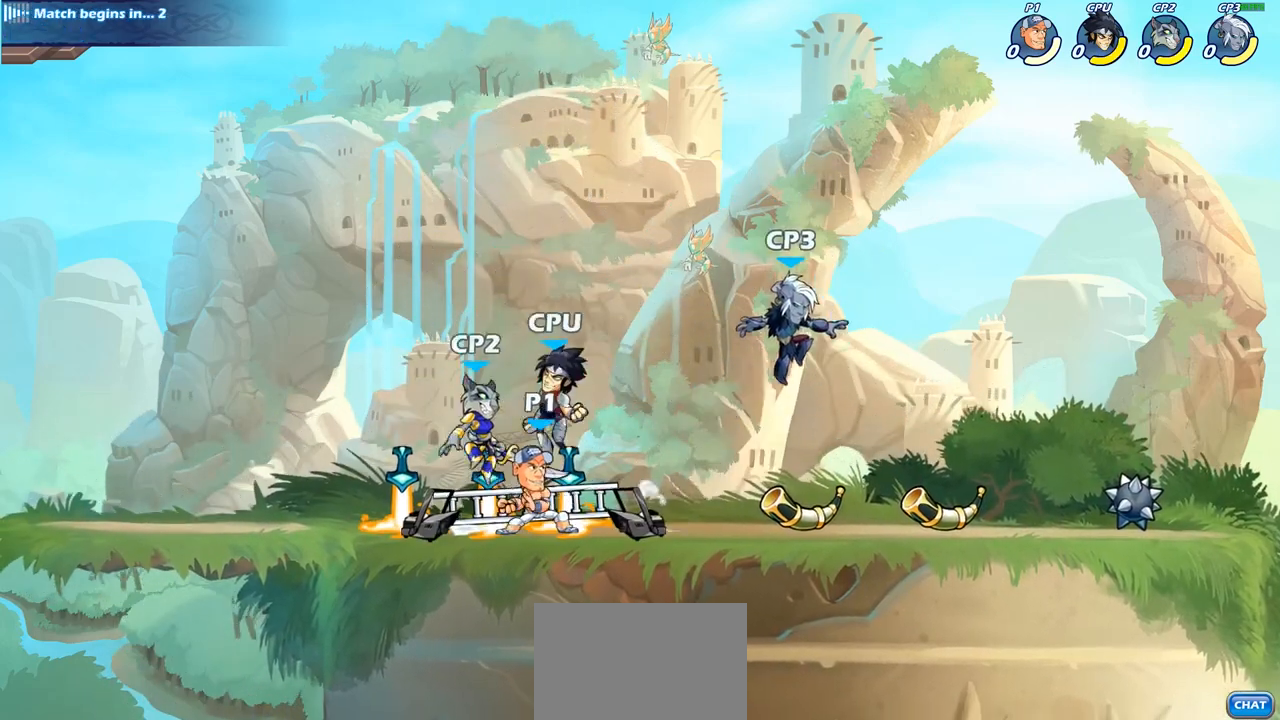
{"buttons": [], "left_stick": "center", "right_stick": "center", "events": [[217, "left_stick", "center"]]}
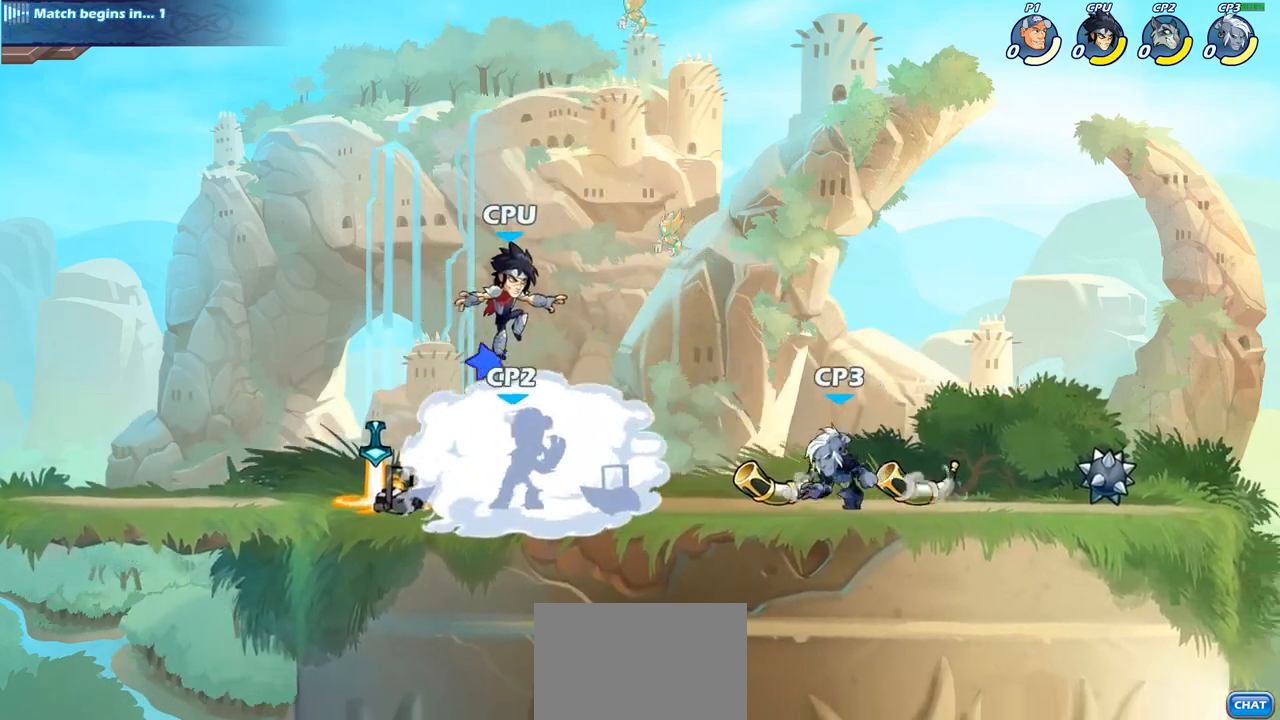
{"buttons": [], "left_stick": "center", "right_stick": "center", "events": []}
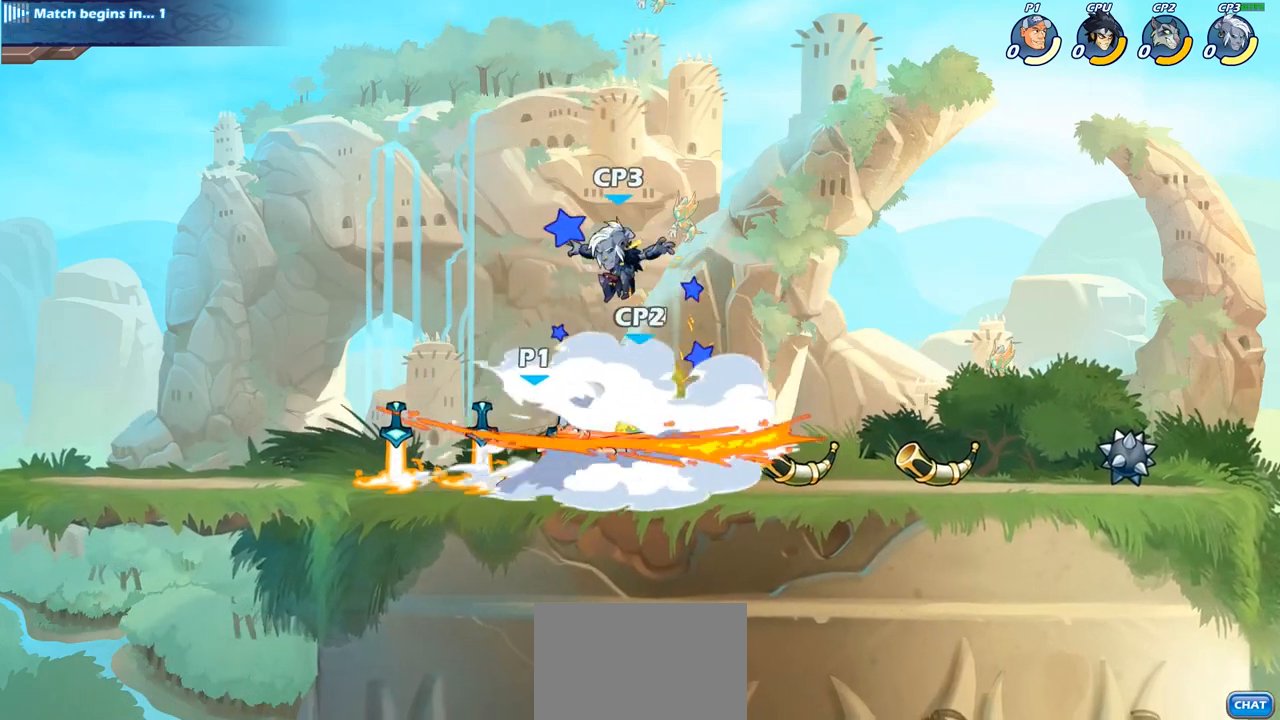
{"buttons": [], "left_stick": "center", "right_stick": "center", "events": []}
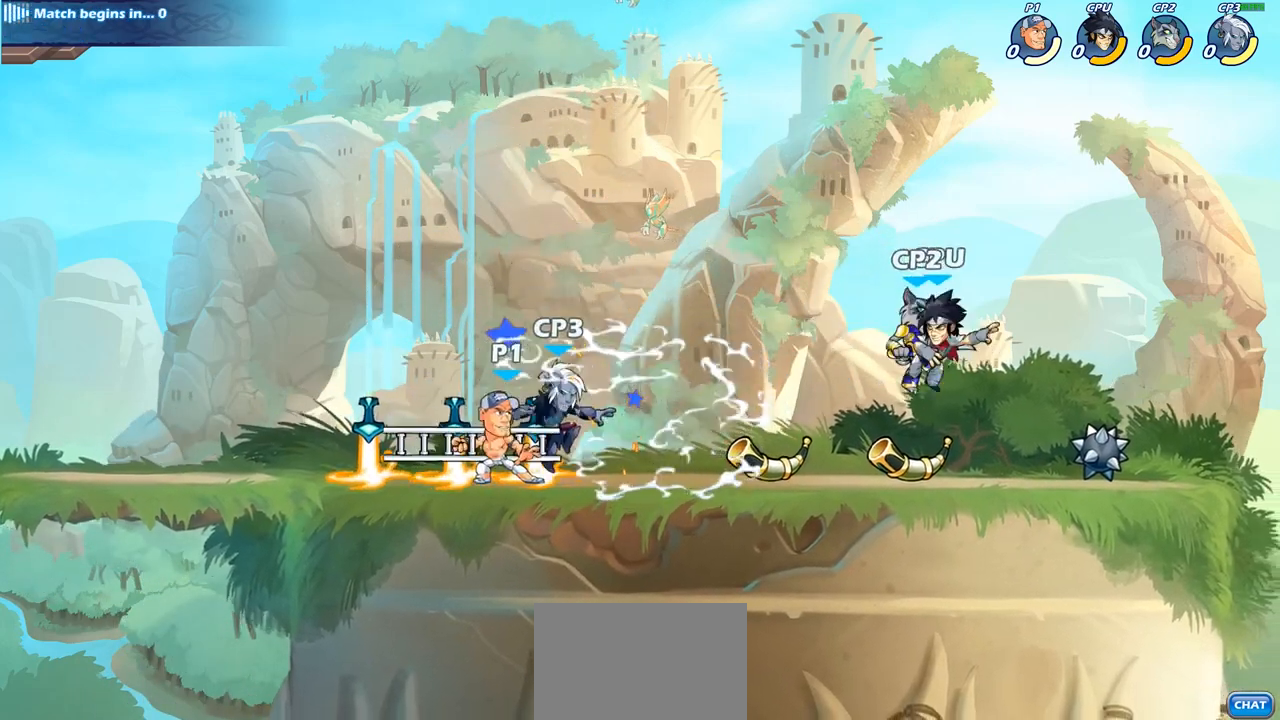
{"buttons": [], "left_stick": "center", "right_stick": "center", "events": [[33, "left_stick", "down-right"], [83, "SQUARE", "down"], [167, "SQUARE", "up"], [167, "left_stick", "center"]]}
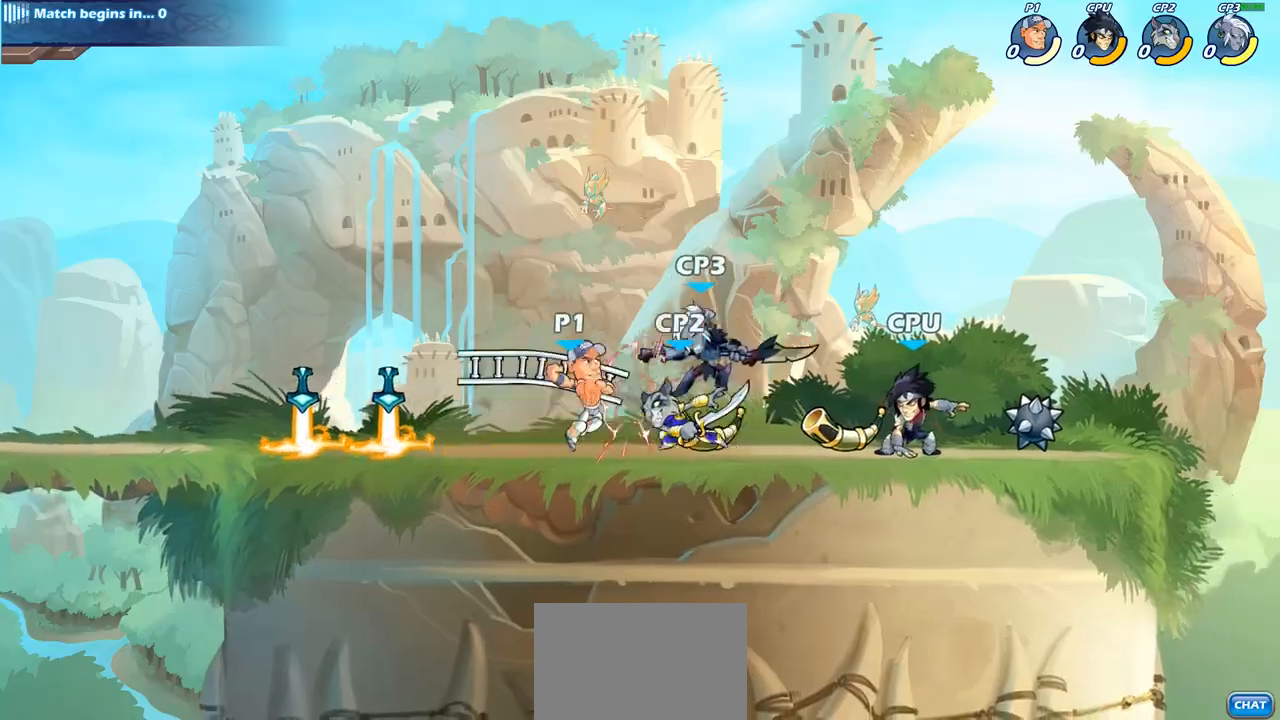
{"buttons": [], "left_stick": "center", "right_stick": "center", "events": [[167, "left_stick", "down"], [217, "SQUARE", "down"], [300, "SQUARE", "up"], [350, "left_stick", "center"]]}